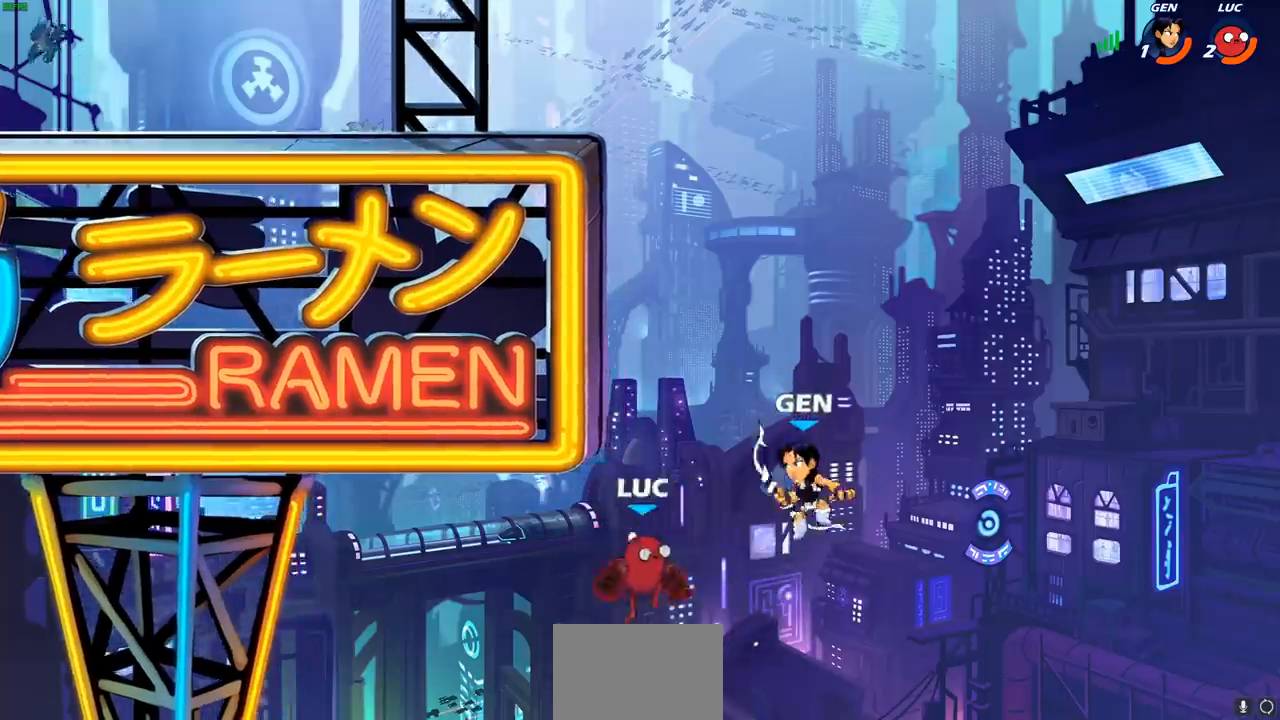
Gameplay with a controller (PlayStation layout); each line is a JSON object with the inputs held at the frame after it. "events" lists button and stick changes between this image and that frame as [ms after this image, input, new state], when the widget could be followed in between. Not read: right_stick.
{"buttons": [], "left_stick": "up-left", "events": [[33, "CIRCLE", "down"], [183, "CIRCLE", "up"], [283, "left_stick", "up"], [333, "left_stick", "up-left"]]}
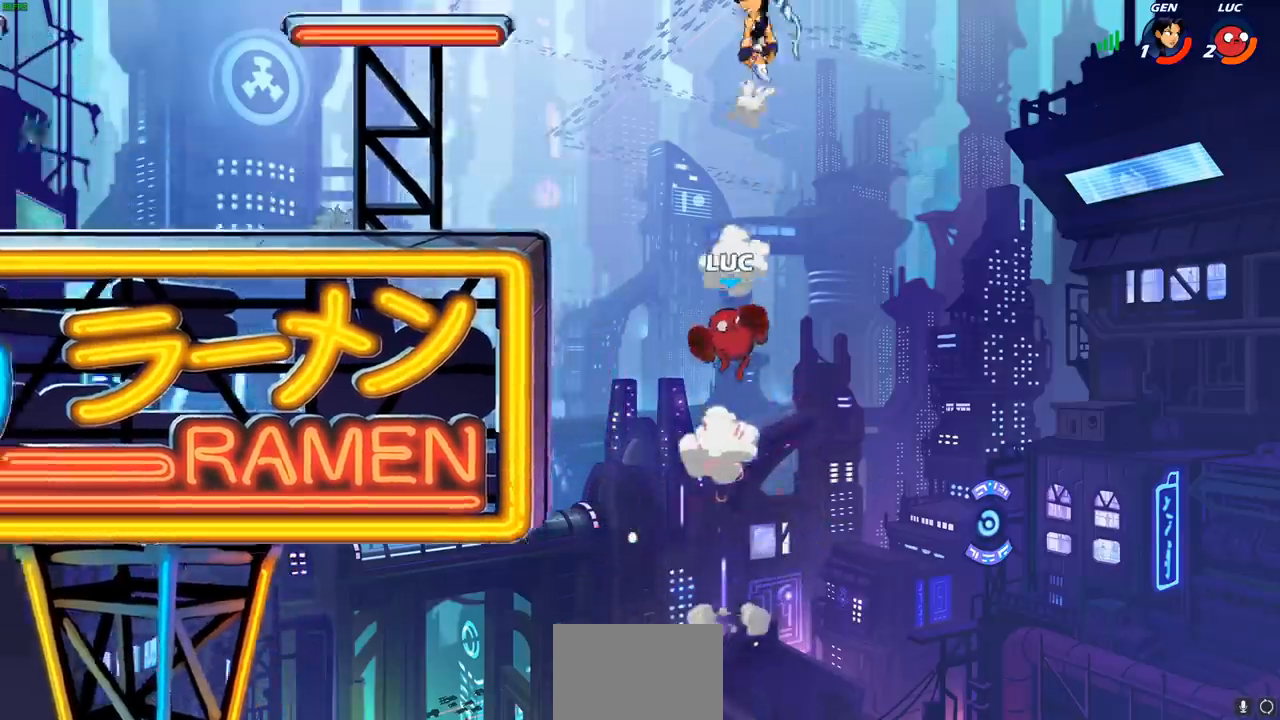
{"buttons": ["R2"], "left_stick": "up-left", "events": [[200, "R2", "down"]]}
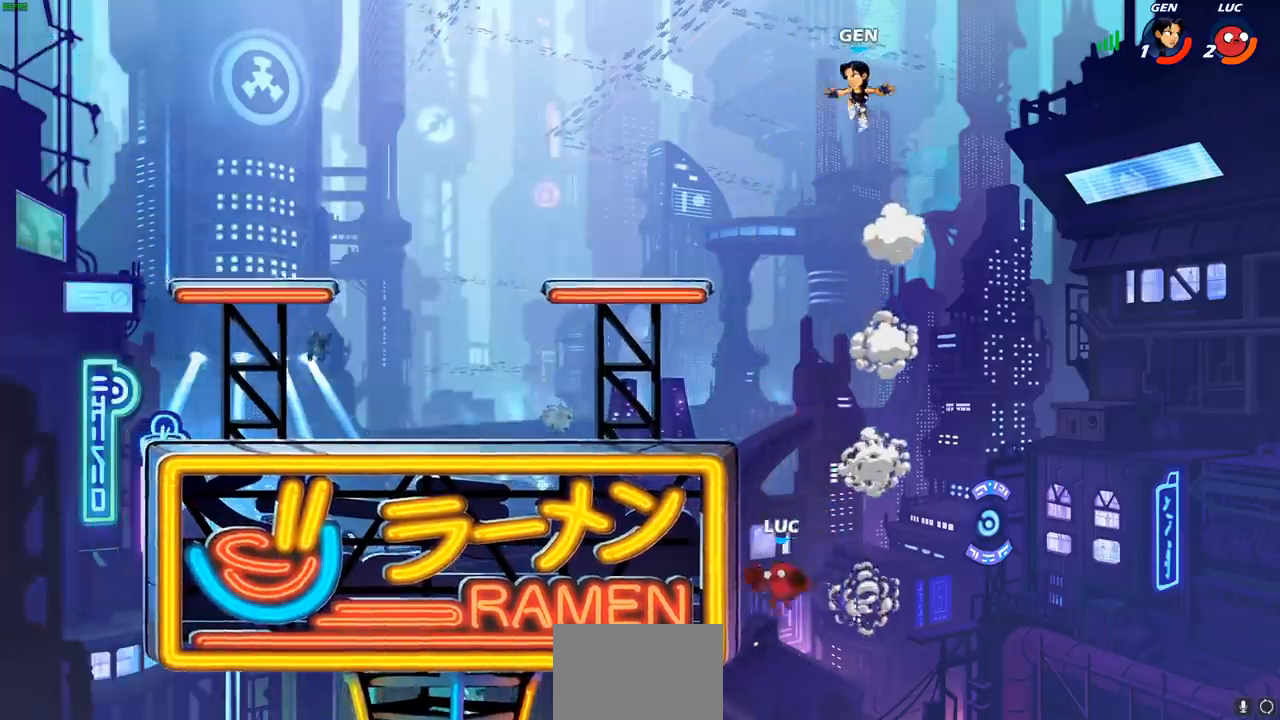
{"buttons": [], "left_stick": "up-left", "events": [[50, "R2", "up"], [200, "CROSS", "down"], [300, "CIRCLE", "down"], [300, "CROSS", "up"], [433, "CIRCLE", "up"]]}
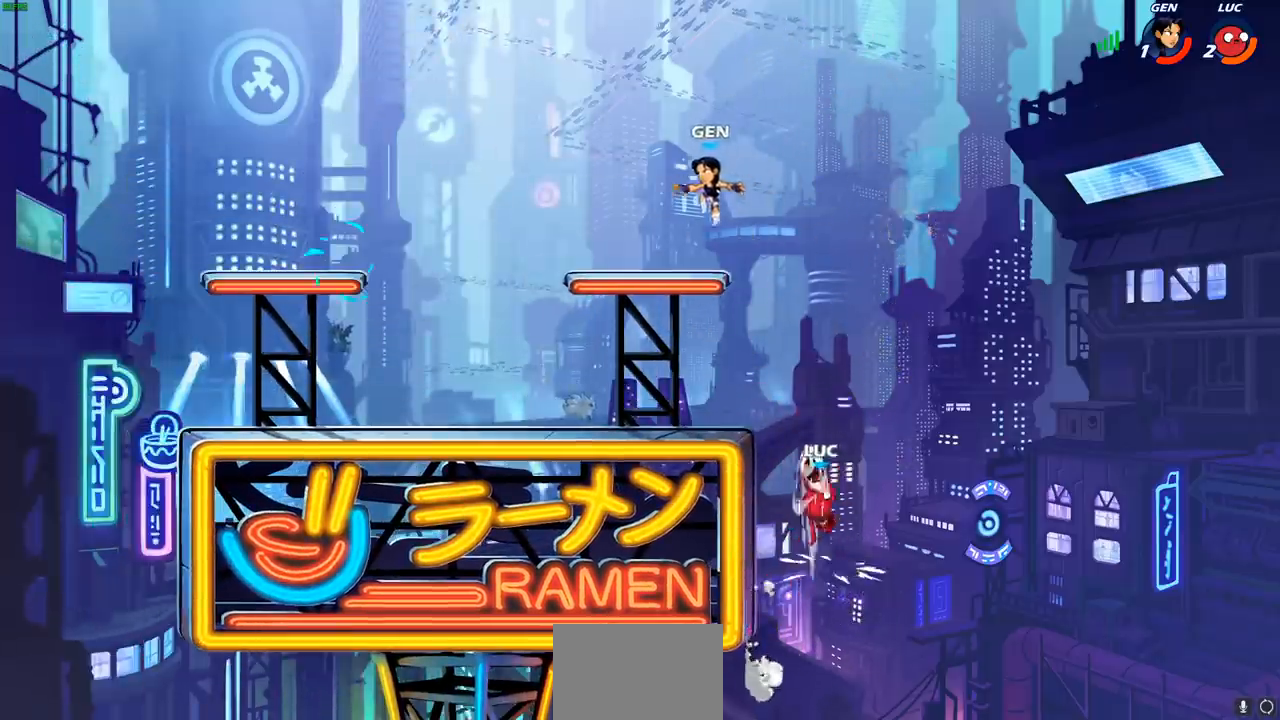
{"buttons": ["SQUARE"], "left_stick": "left", "events": [[50, "left_stick", "center"], [217, "left_stick", "left"], [450, "SQUARE", "down"]]}
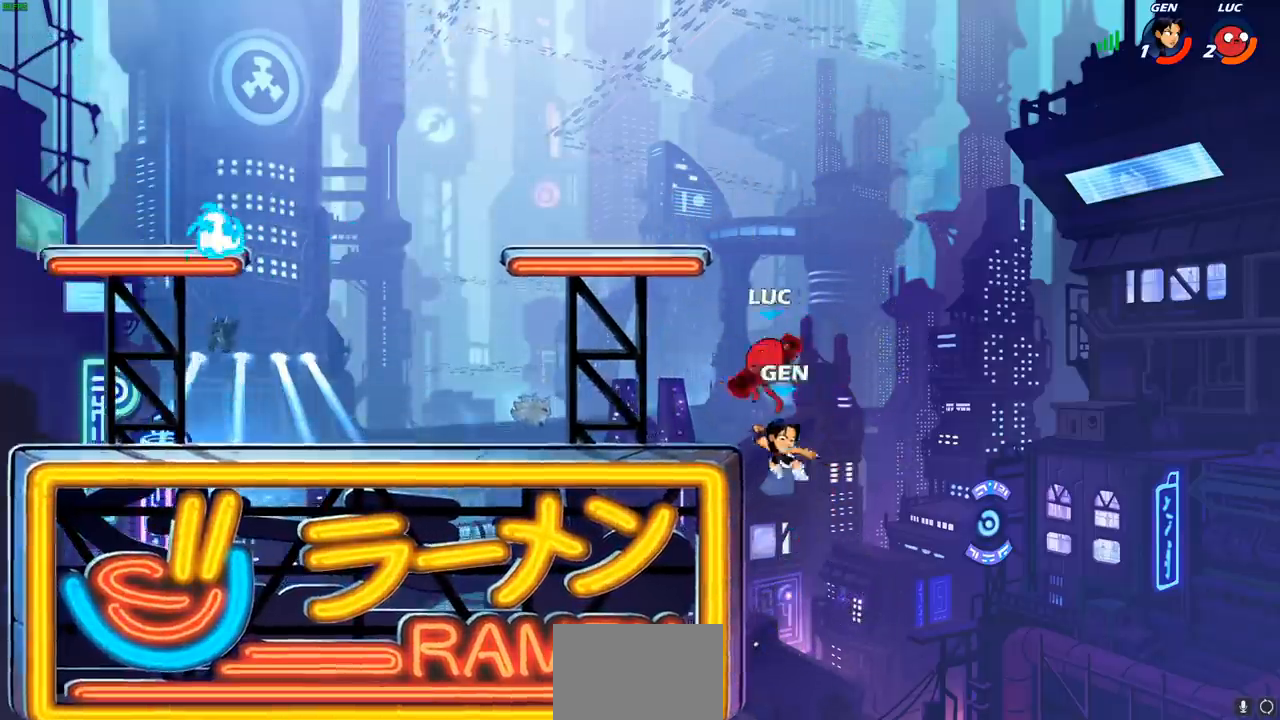
{"buttons": [], "left_stick": "right", "events": [[17, "SQUARE", "up"], [317, "left_stick", "center"], [417, "left_stick", "right"]]}
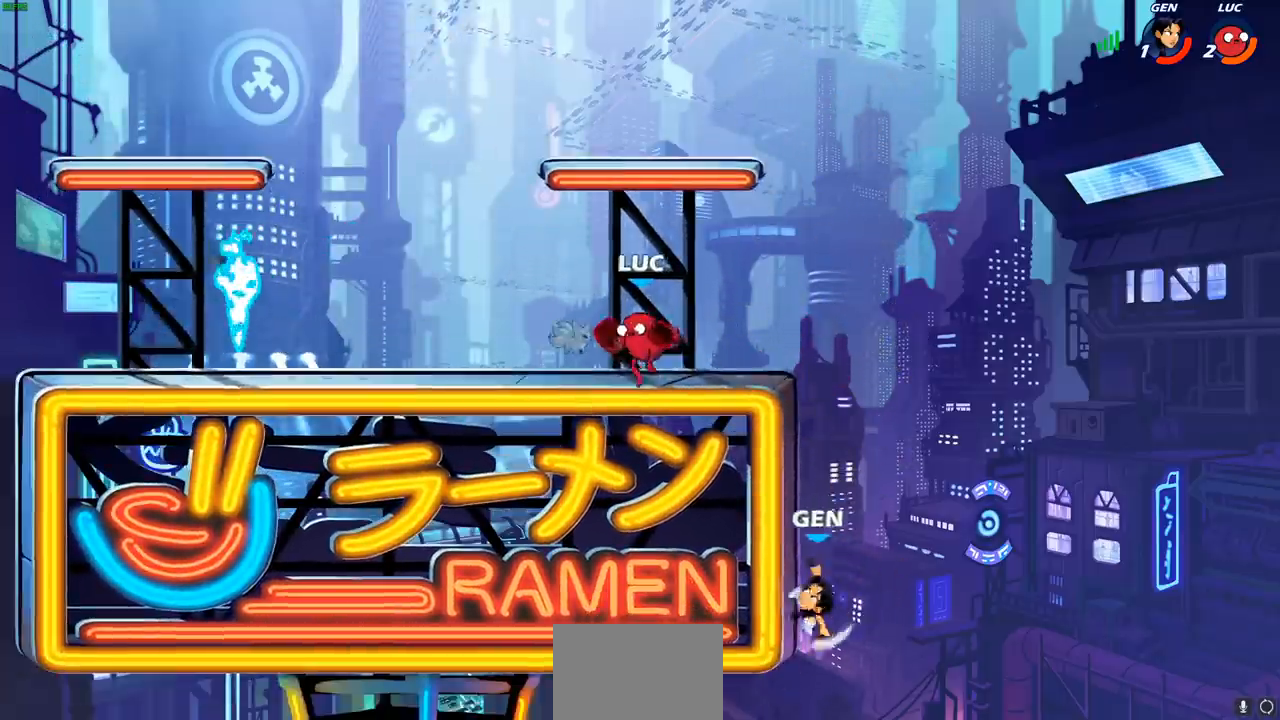
{"buttons": ["R2"], "left_stick": "right", "events": [[83, "left_stick", "down"], [117, "SQUARE", "down"], [217, "SQUARE", "up"], [267, "left_stick", "center"], [467, "left_stick", "right"], [483, "R2", "down"]]}
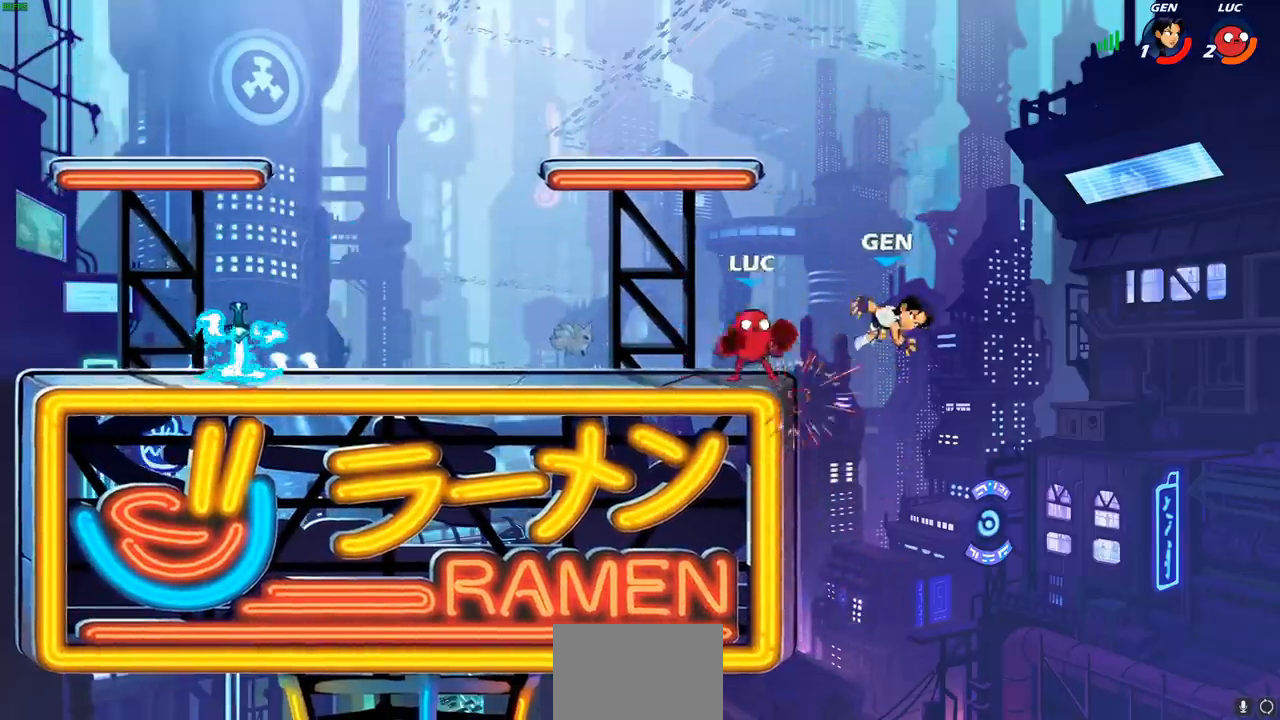
{"buttons": [], "left_stick": "center", "events": [[33, "SQUARE", "down"], [33, "left_stick", "center"], [67, "R2", "up"], [100, "SQUARE", "up"]]}
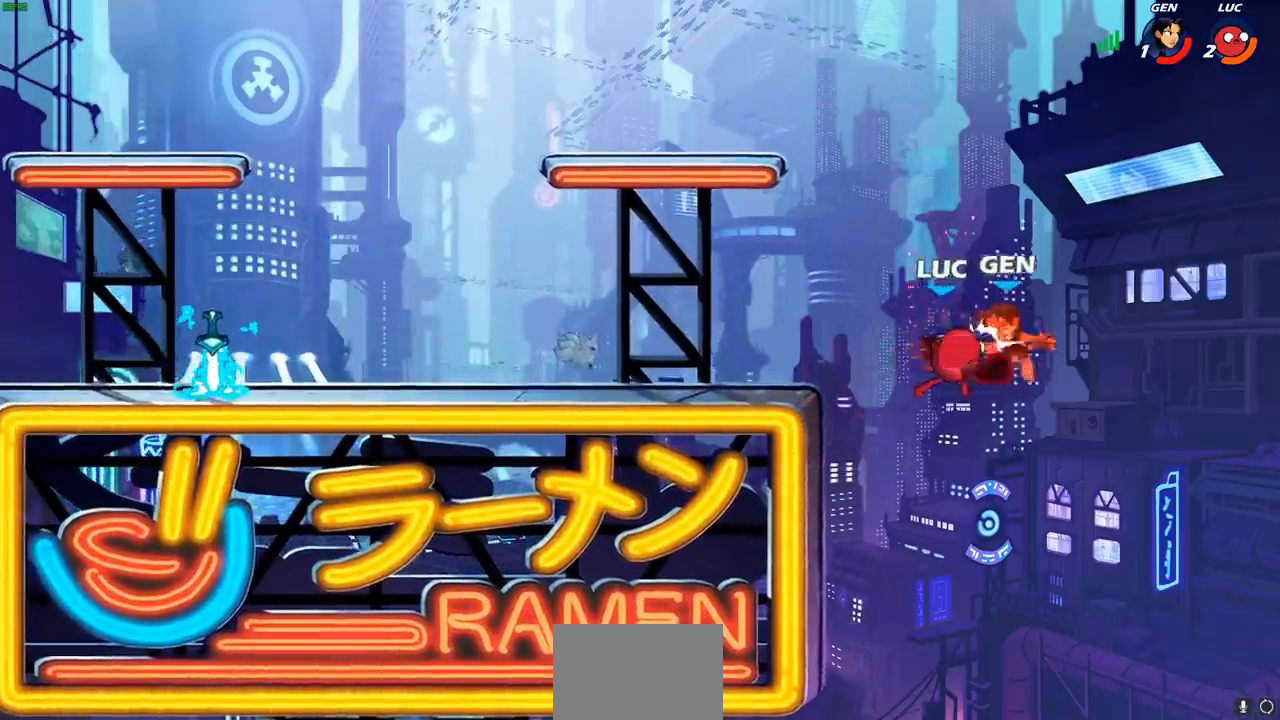
{"buttons": ["R1", "R2"], "left_stick": "right", "events": [[400, "left_stick", "right"], [483, "R1", "down"], [483, "R2", "down"]]}
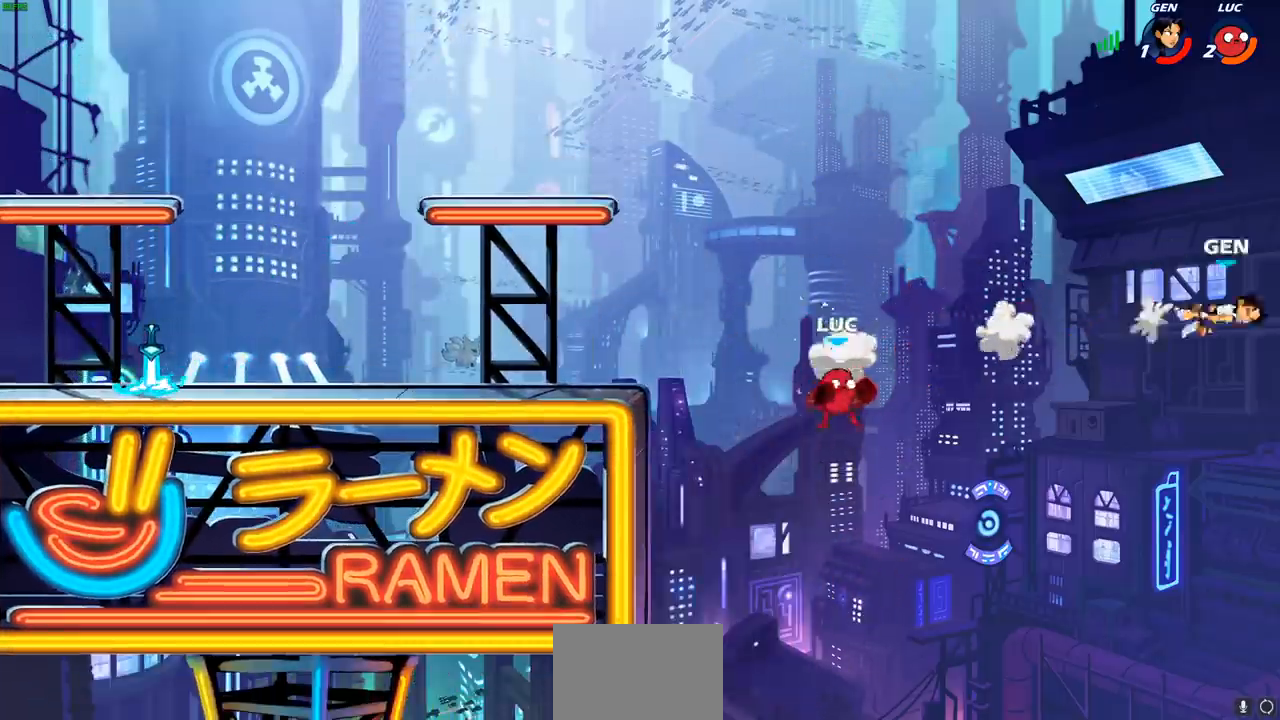
{"buttons": [], "left_stick": "left", "events": [[67, "R1", "up"], [67, "R2", "up"], [133, "R1", "down"], [183, "left_stick", "center"], [200, "R1", "up"], [500, "left_stick", "left"]]}
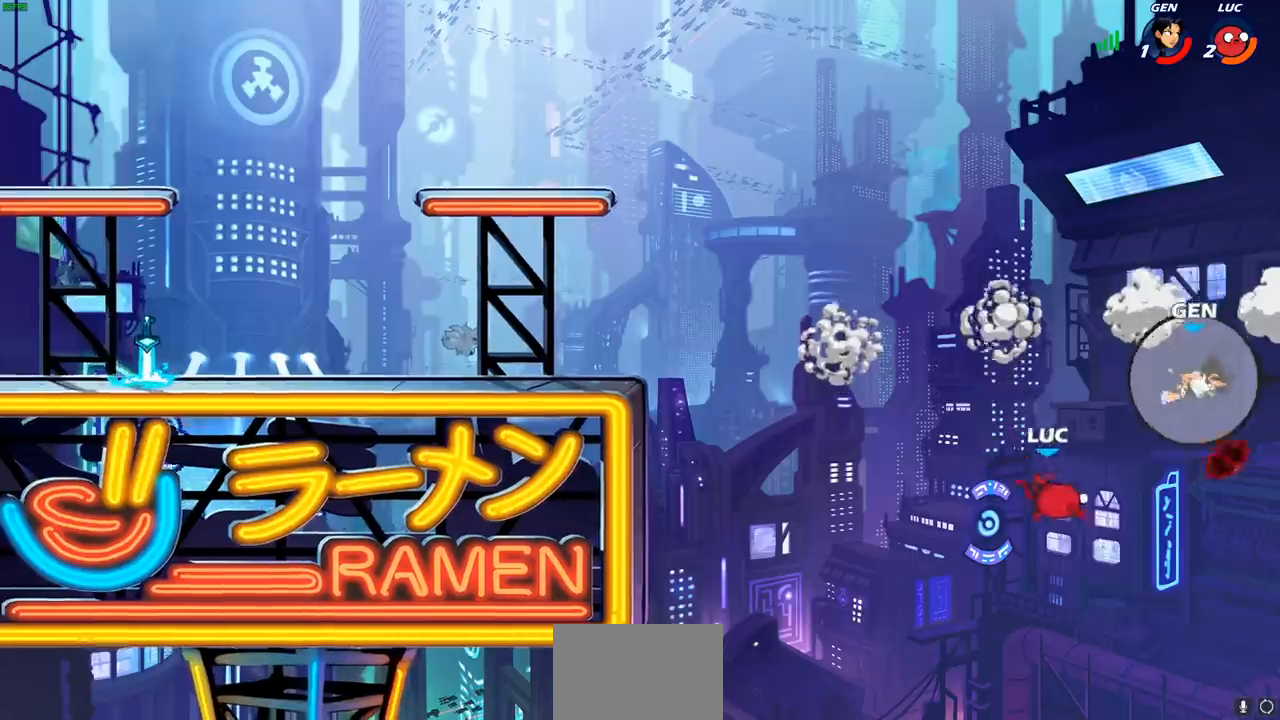
{"buttons": [], "left_stick": "left", "events": [[183, "CROSS", "down"], [333, "CROSS", "up"]]}
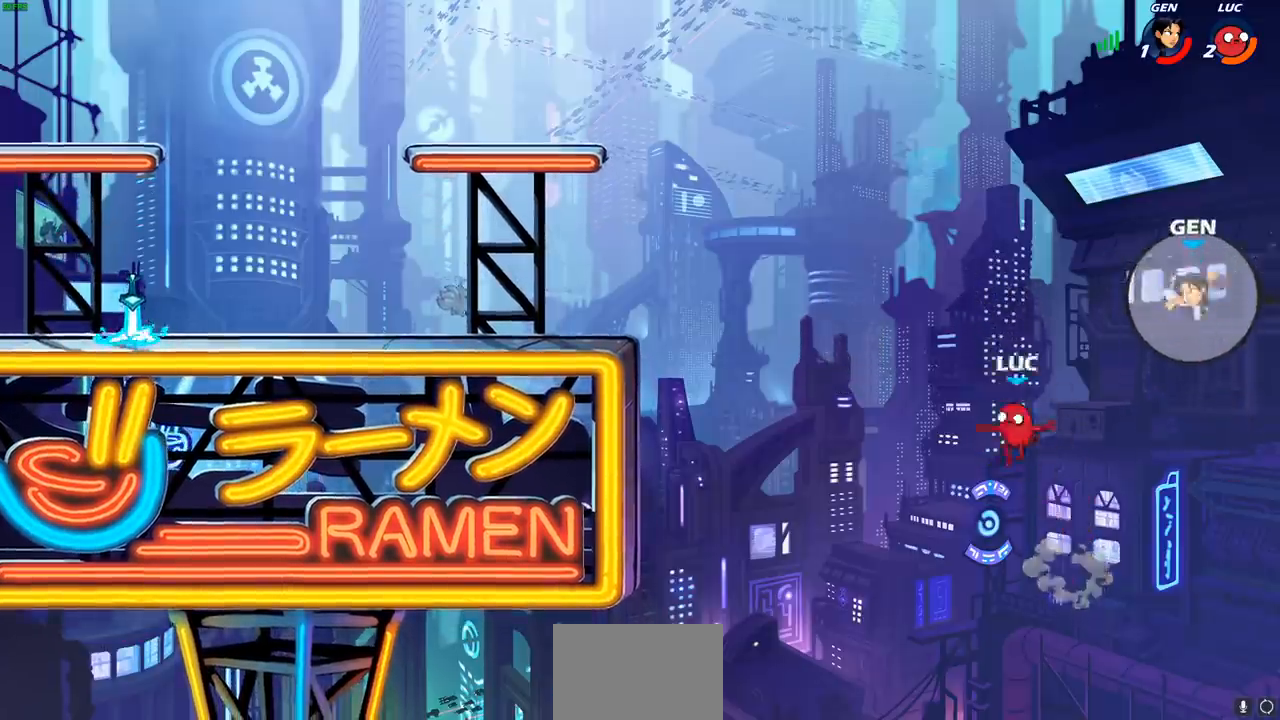
{"buttons": ["CIRCLE"], "left_stick": "left", "events": [[333, "CROSS", "down"], [467, "CIRCLE", "down"], [483, "CROSS", "up"]]}
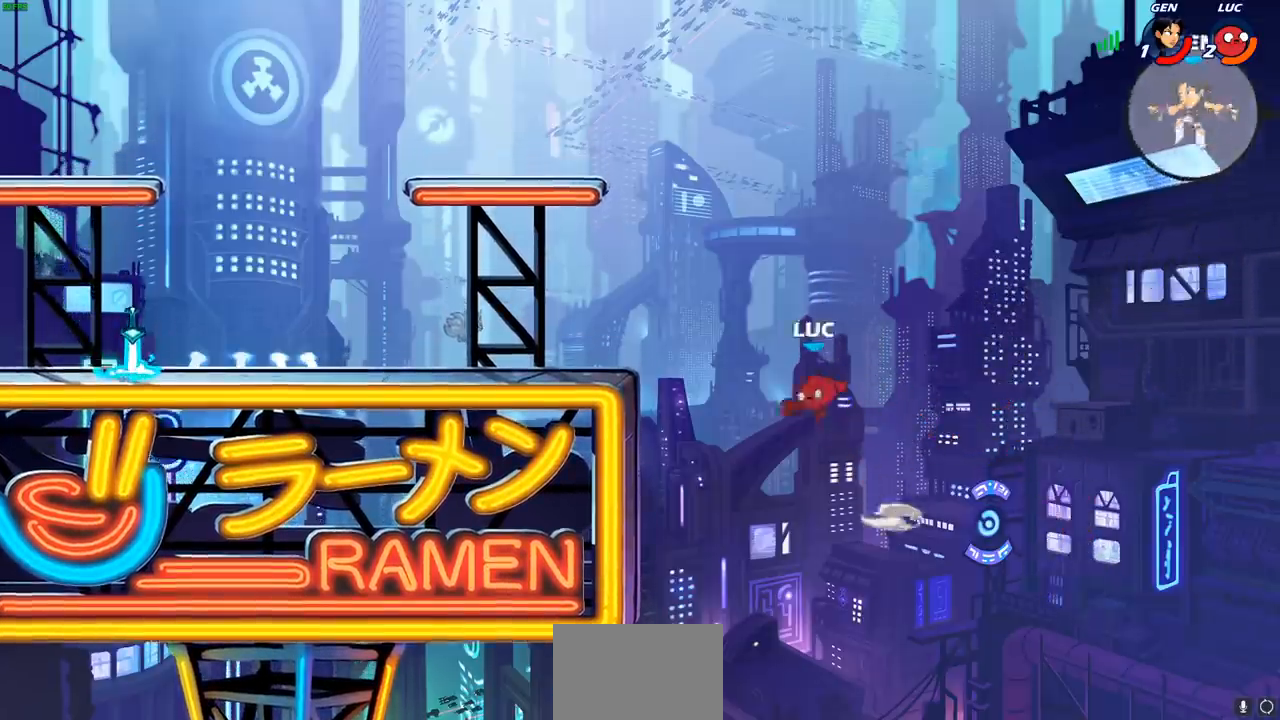
{"buttons": [], "left_stick": "left", "events": [[117, "CIRCLE", "up"]]}
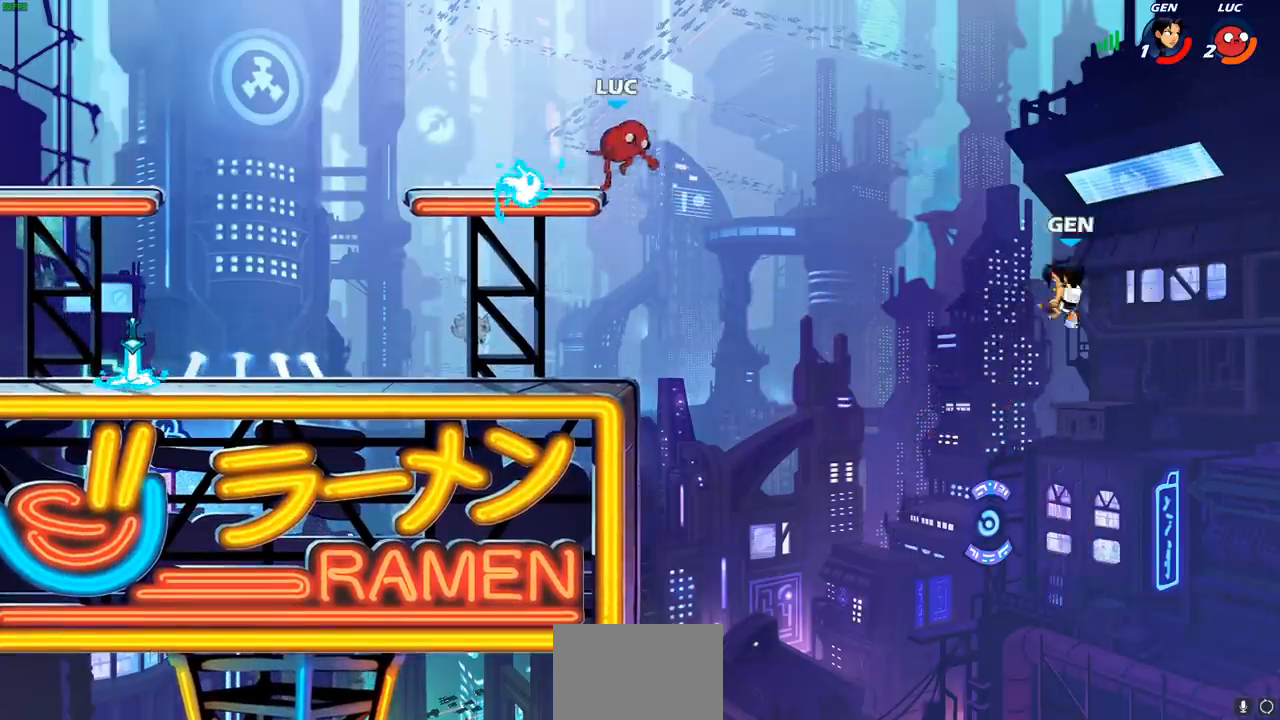
{"buttons": [], "left_stick": "down", "events": [[67, "left_stick", "down"], [183, "left_stick", "down-right"], [350, "R1", "down"], [400, "left_stick", "down"], [433, "R1", "up"]]}
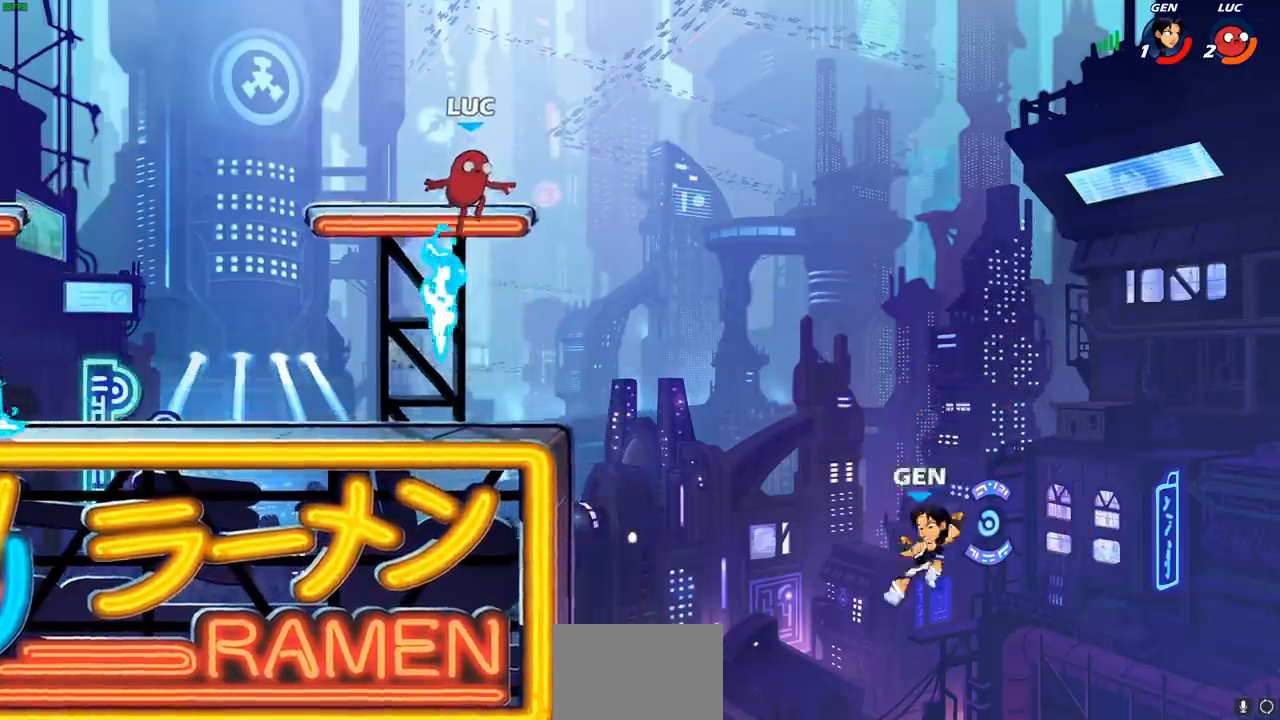
{"buttons": [], "left_stick": "right", "events": [[17, "left_stick", "down-left"], [200, "left_stick", "down-right"], [300, "left_stick", "right"], [317, "R1", "down"], [467, "R1", "up"]]}
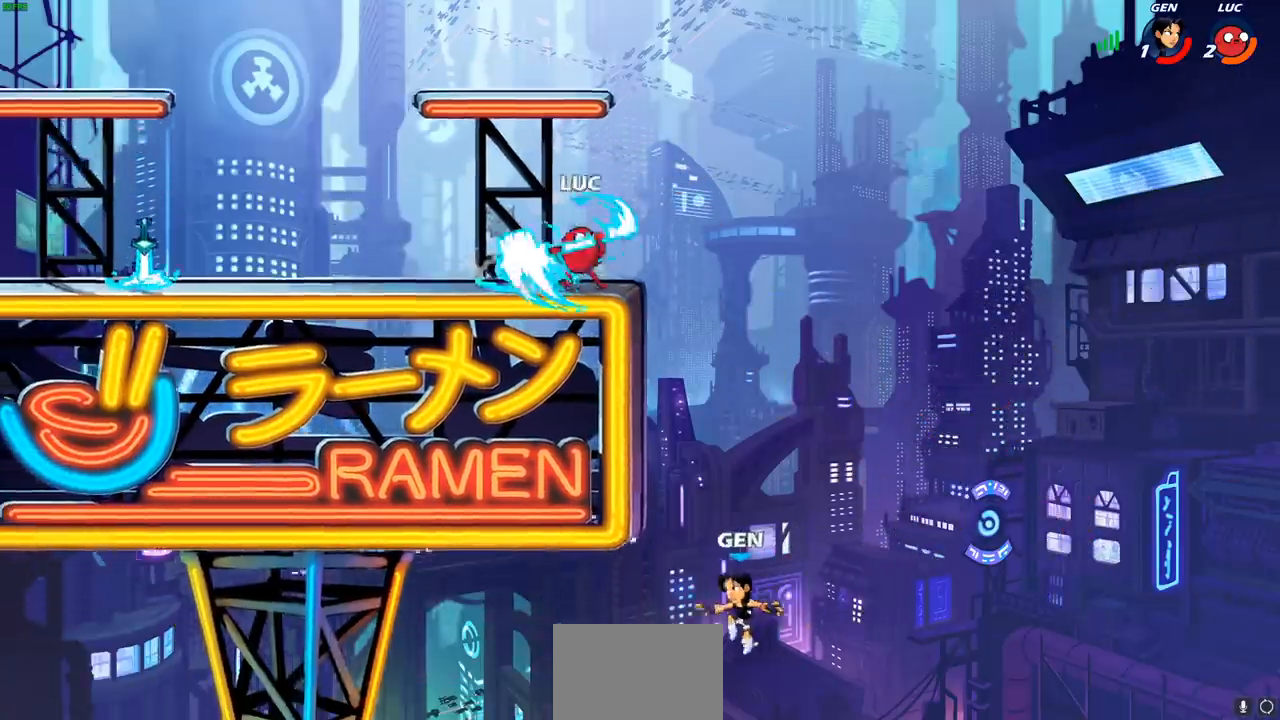
{"buttons": [], "left_stick": "down-left", "events": [[117, "left_stick", "down-left"], [133, "CIRCLE", "down"], [500, "CIRCLE", "up"]]}
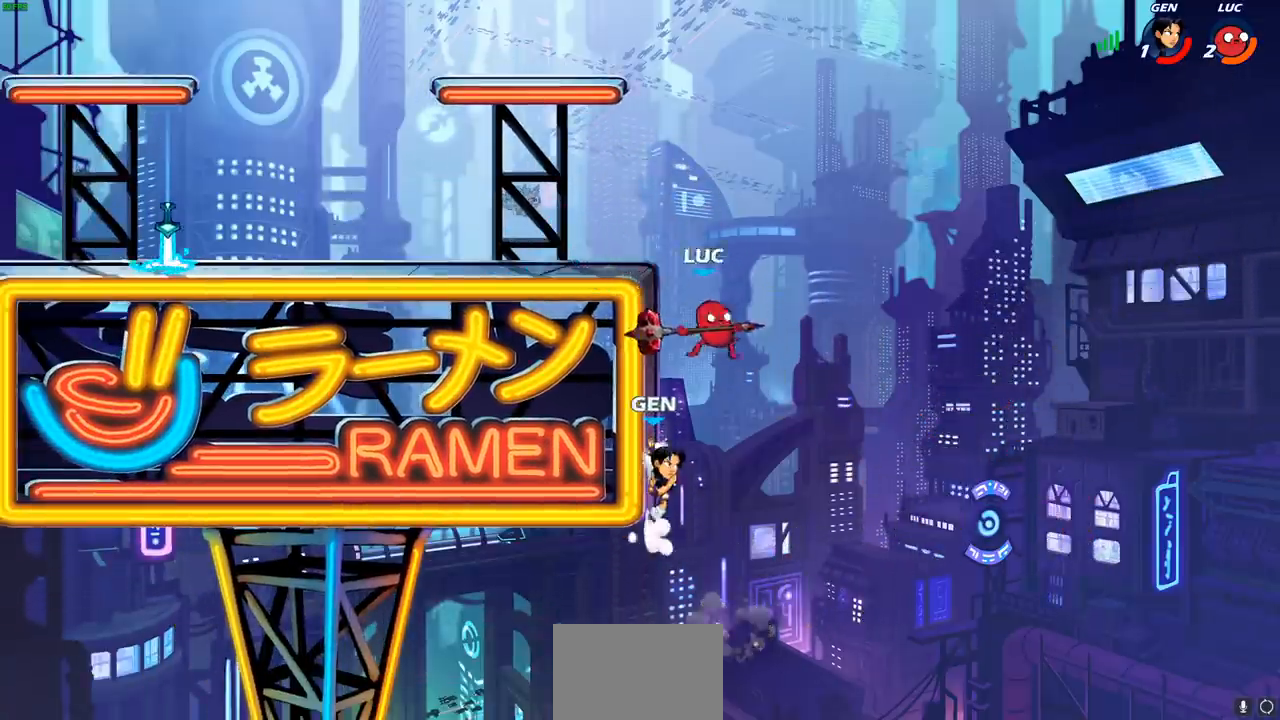
{"buttons": [], "left_stick": "center", "events": [[133, "left_stick", "center"]]}
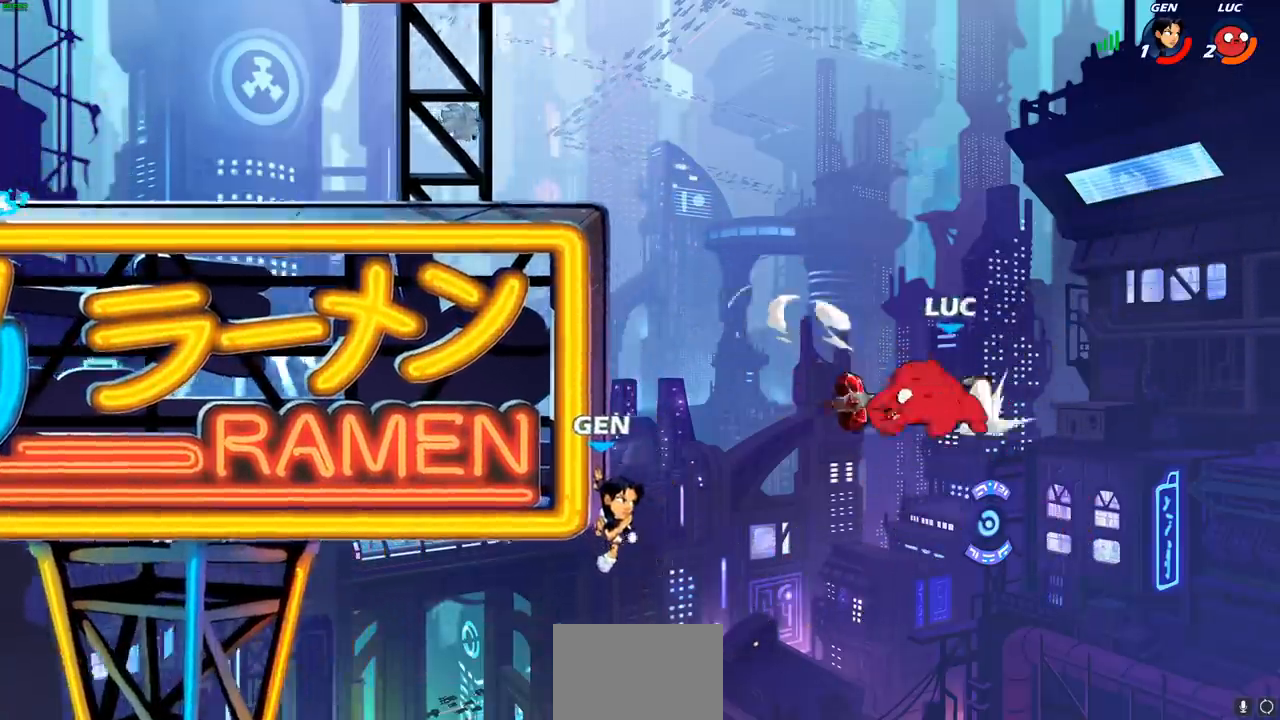
{"buttons": [], "left_stick": "center", "events": []}
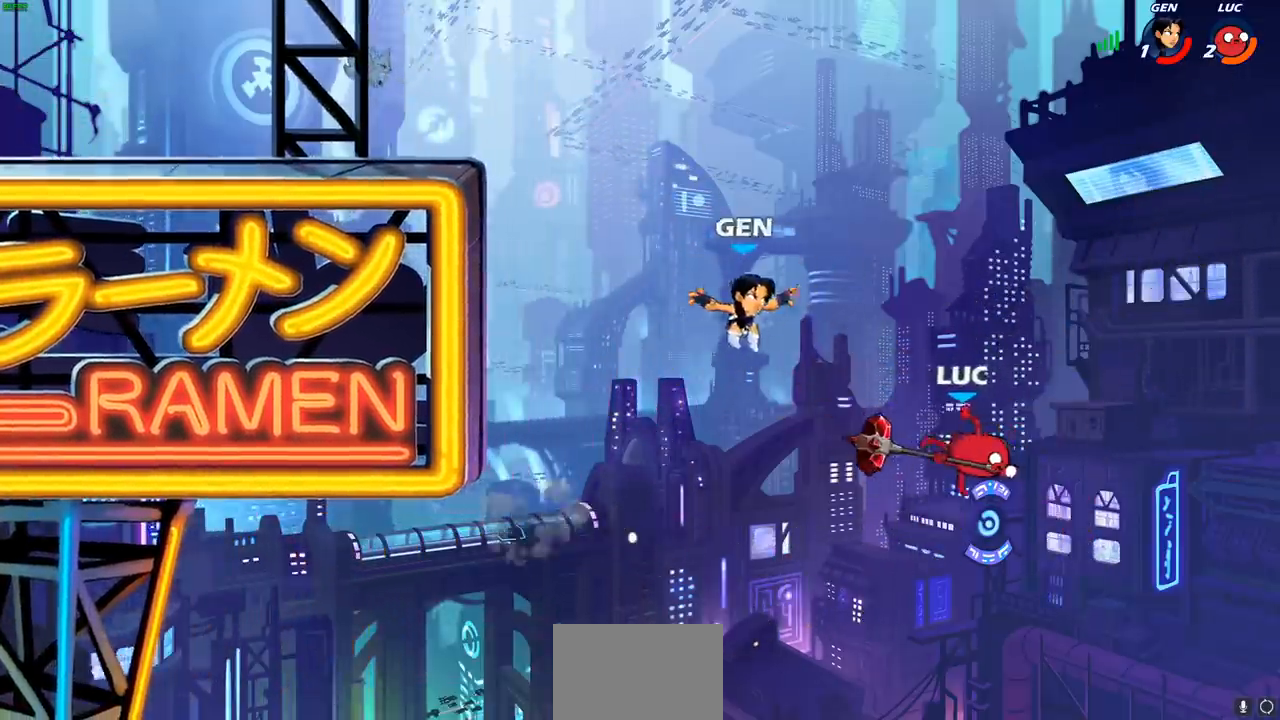
{"buttons": [], "left_stick": "left", "events": [[300, "left_stick", "left"], [367, "left_stick", "down-left"], [500, "left_stick", "left"]]}
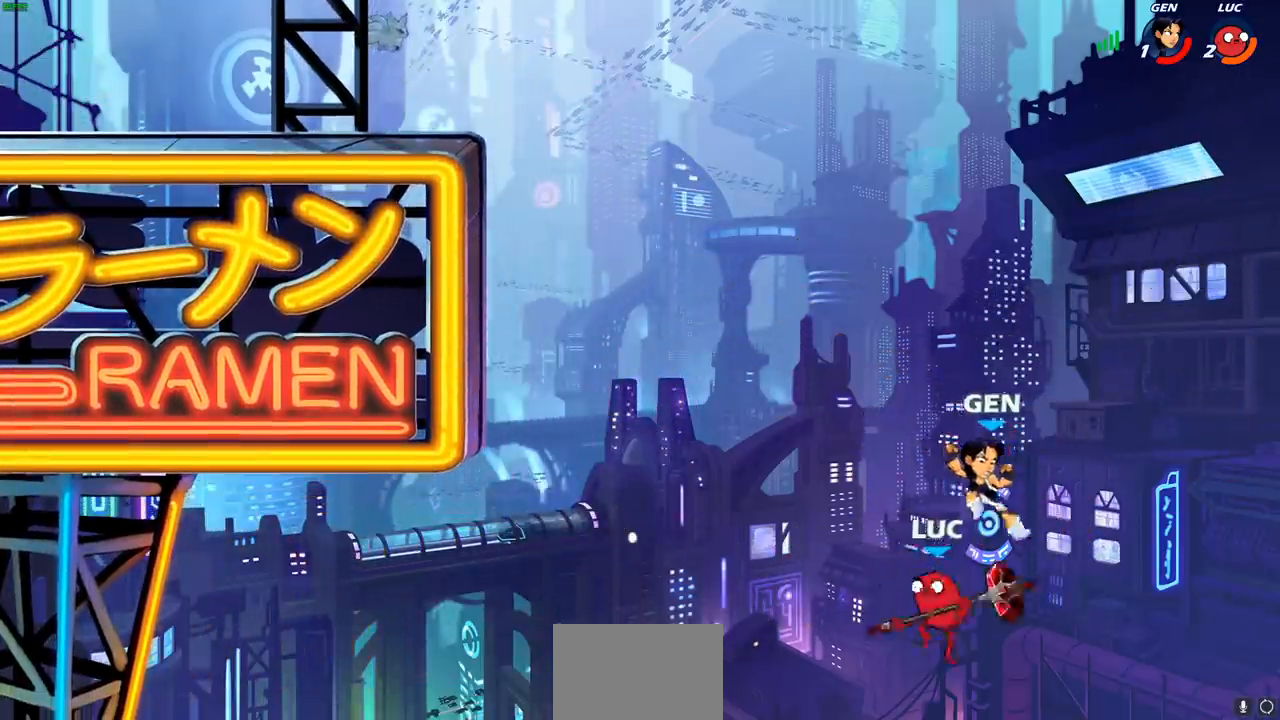
{"buttons": [], "left_stick": "up-right", "events": [[200, "CROSS", "down"], [283, "CROSS", "up"], [483, "left_stick", "up-right"]]}
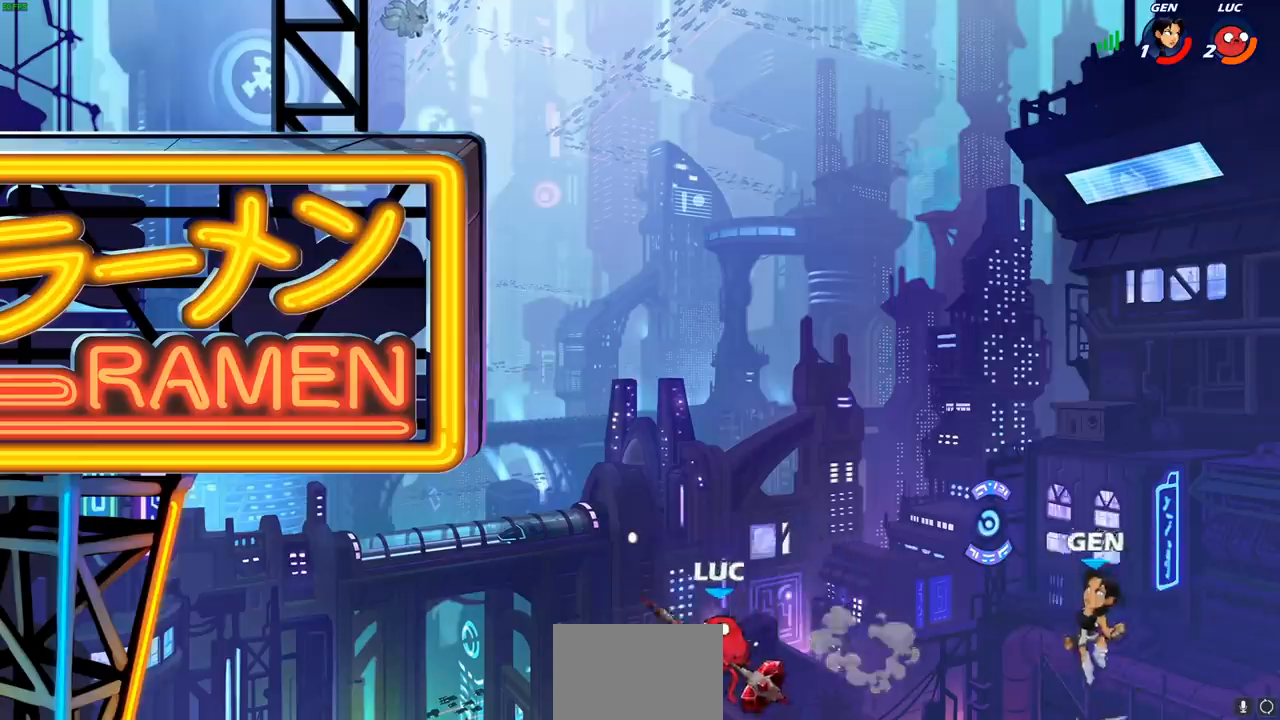
{"buttons": ["CIRCLE"], "left_stick": "up-left", "events": [[300, "CROSS", "down"], [433, "left_stick", "up-left"], [483, "CIRCLE", "down"], [483, "CROSS", "up"]]}
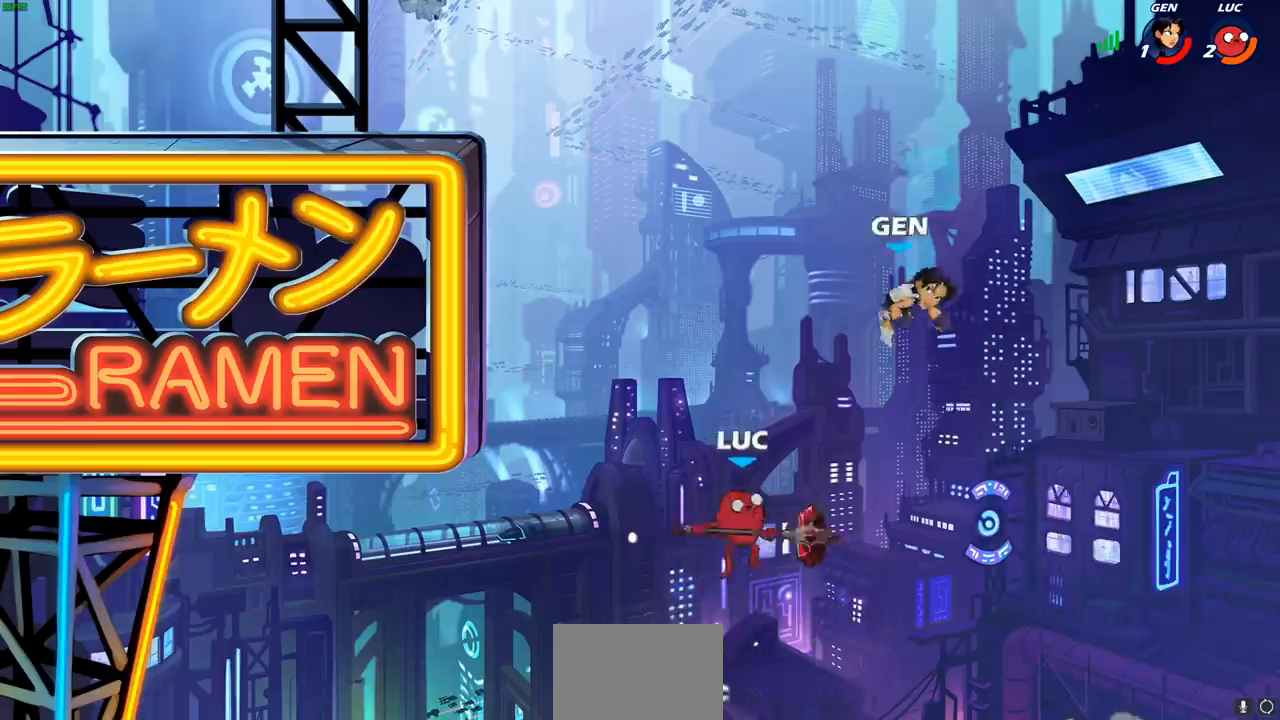
{"buttons": [], "left_stick": "up-left", "events": [[117, "CIRCLE", "up"]]}
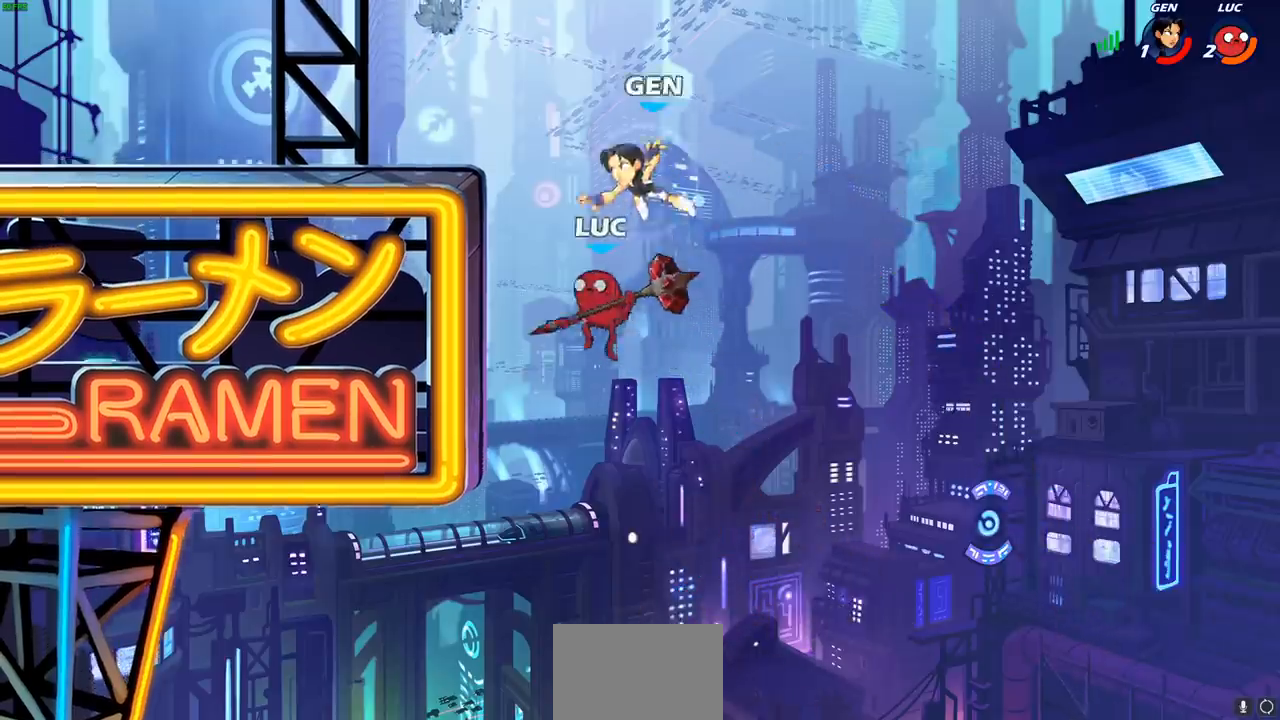
{"buttons": ["CROSS"], "left_stick": "up-right", "events": [[150, "R2", "down"], [367, "left_stick", "up-right"], [417, "R2", "up"], [433, "CROSS", "down"]]}
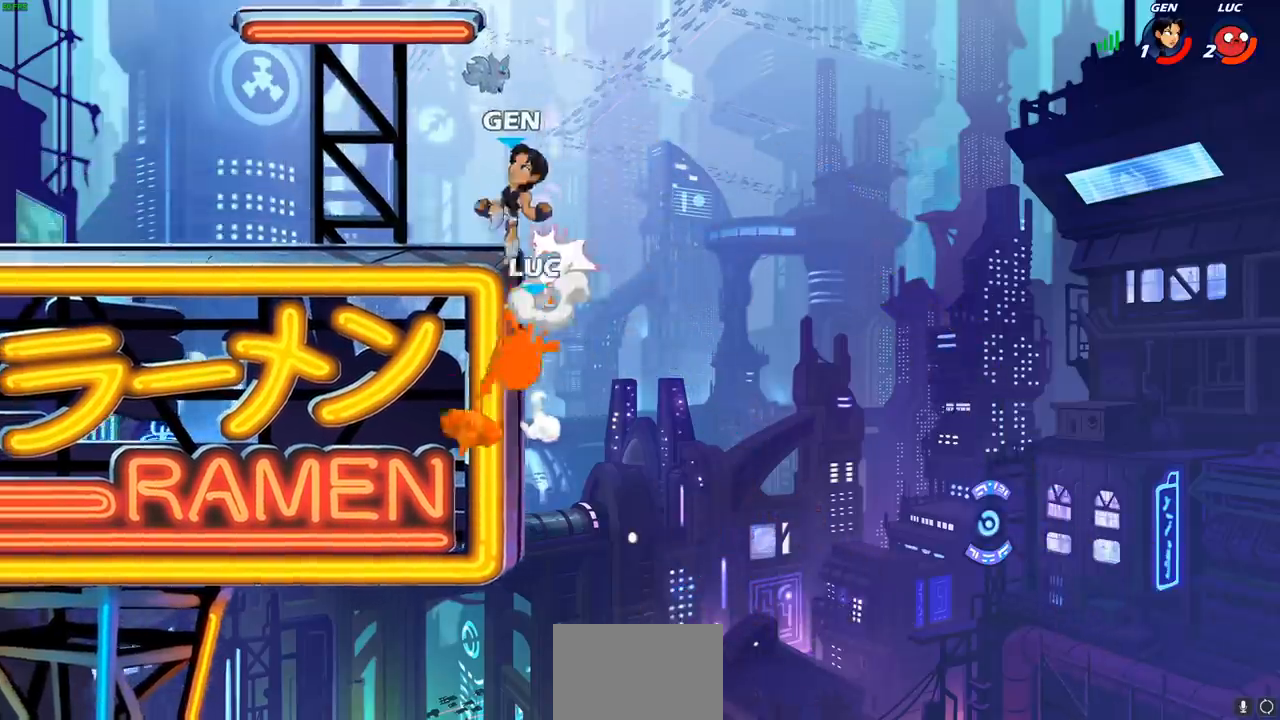
{"buttons": [], "left_stick": "up-right", "events": [[67, "left_stick", "up-left"], [100, "CROSS", "up"], [283, "left_stick", "up-right"], [400, "CROSS", "down"], [500, "CROSS", "up"]]}
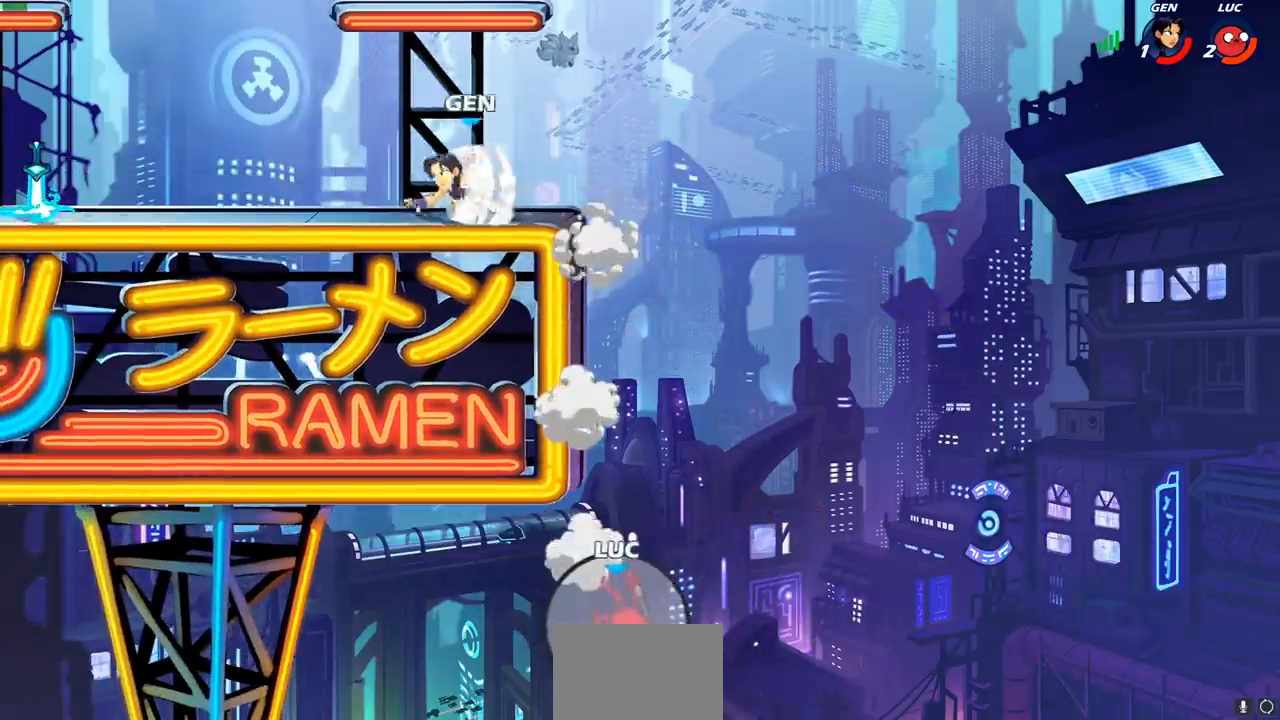
{"buttons": [], "left_stick": "center", "events": [[83, "CROSS", "down"], [200, "CROSS", "up"], [283, "CROSS", "down"], [450, "CROSS", "up"], [483, "left_stick", "center"]]}
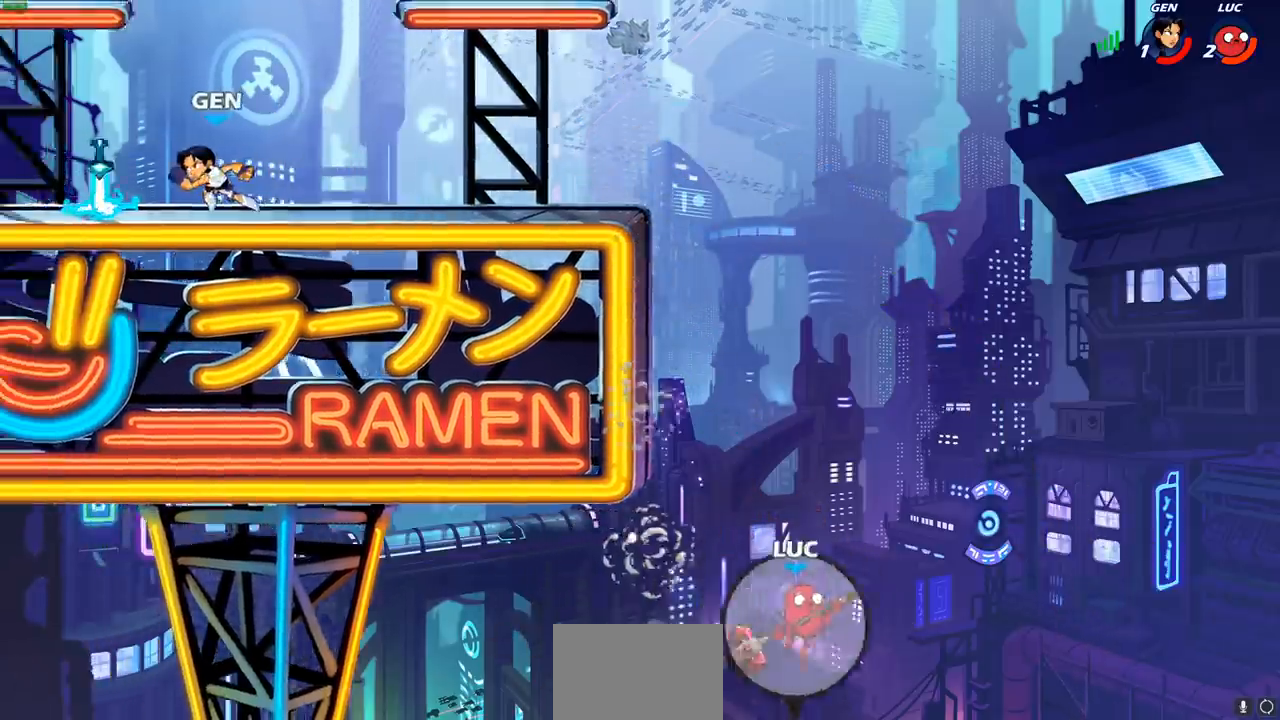
{"buttons": [], "left_stick": "left", "events": [[83, "CROSS", "down"], [117, "left_stick", "left"], [300, "CIRCLE", "down"], [300, "CROSS", "up"], [450, "CIRCLE", "up"]]}
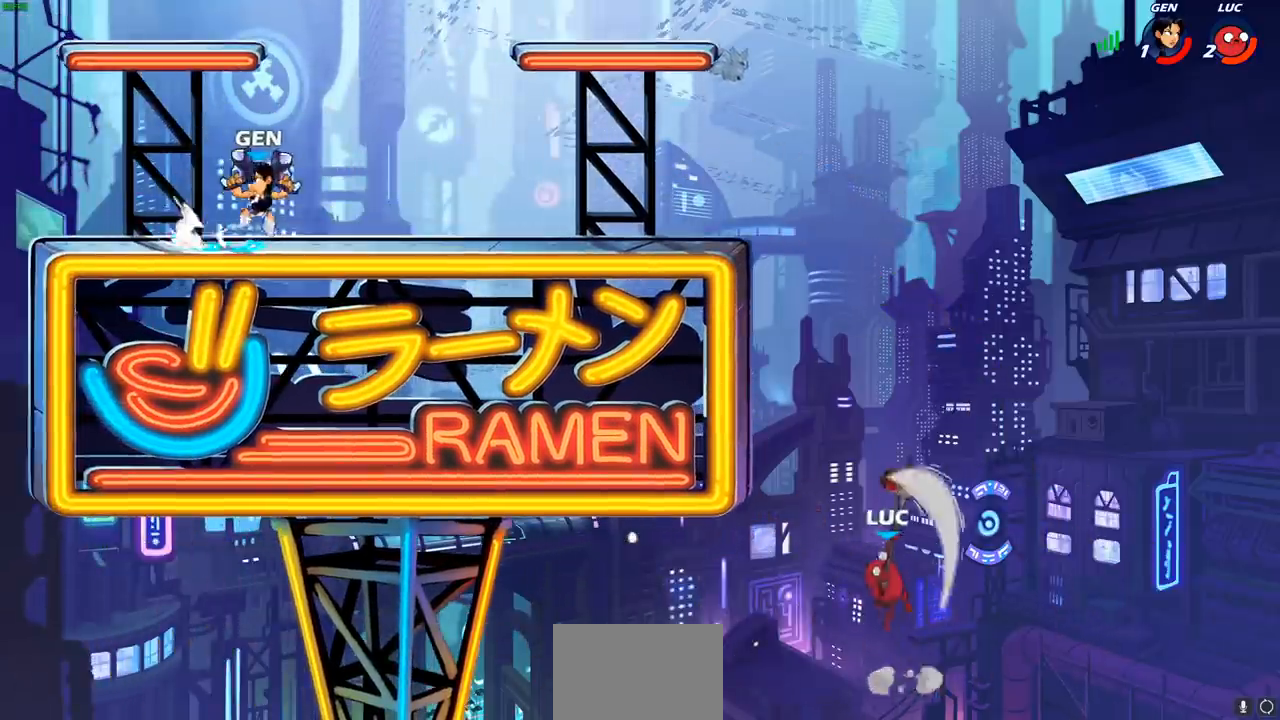
{"buttons": ["CROSS"], "left_stick": "up-left", "events": [[400, "left_stick", "right"], [450, "CROSS", "down"], [500, "left_stick", "up-left"]]}
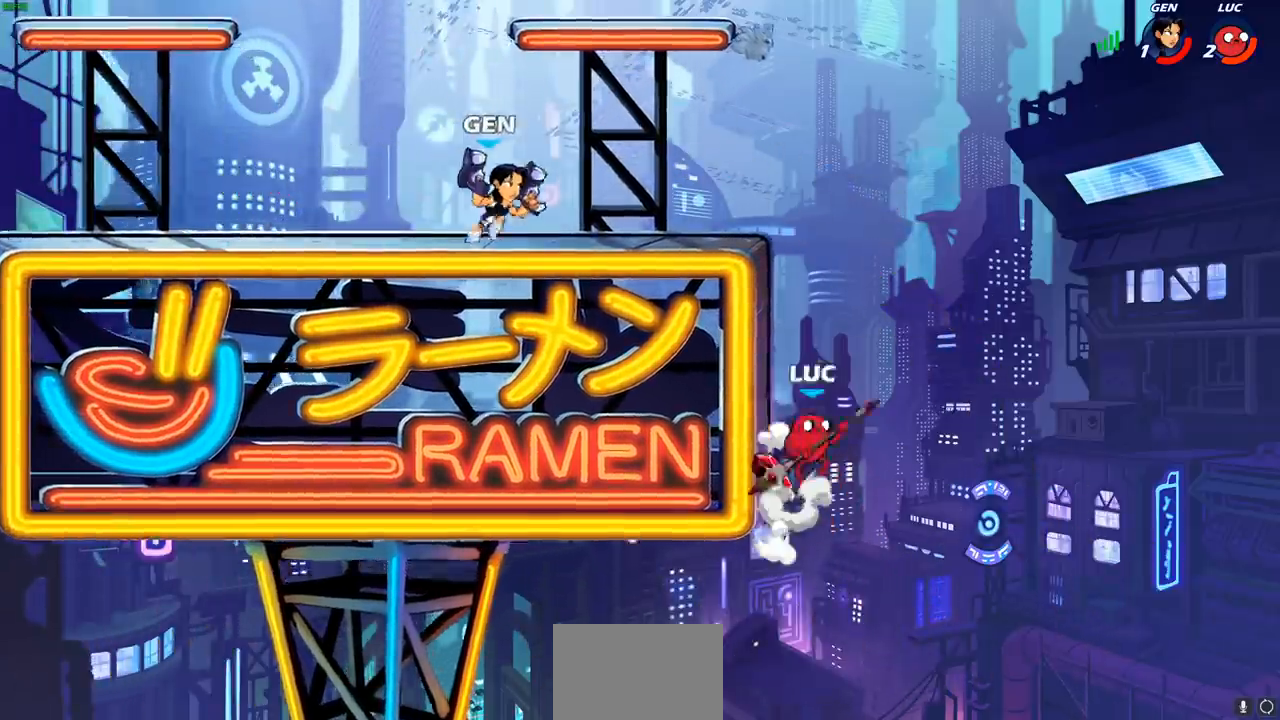
{"buttons": [], "left_stick": "left", "events": [[50, "CROSS", "up"], [200, "left_stick", "down-left"], [333, "left_stick", "down-right"], [467, "left_stick", "left"]]}
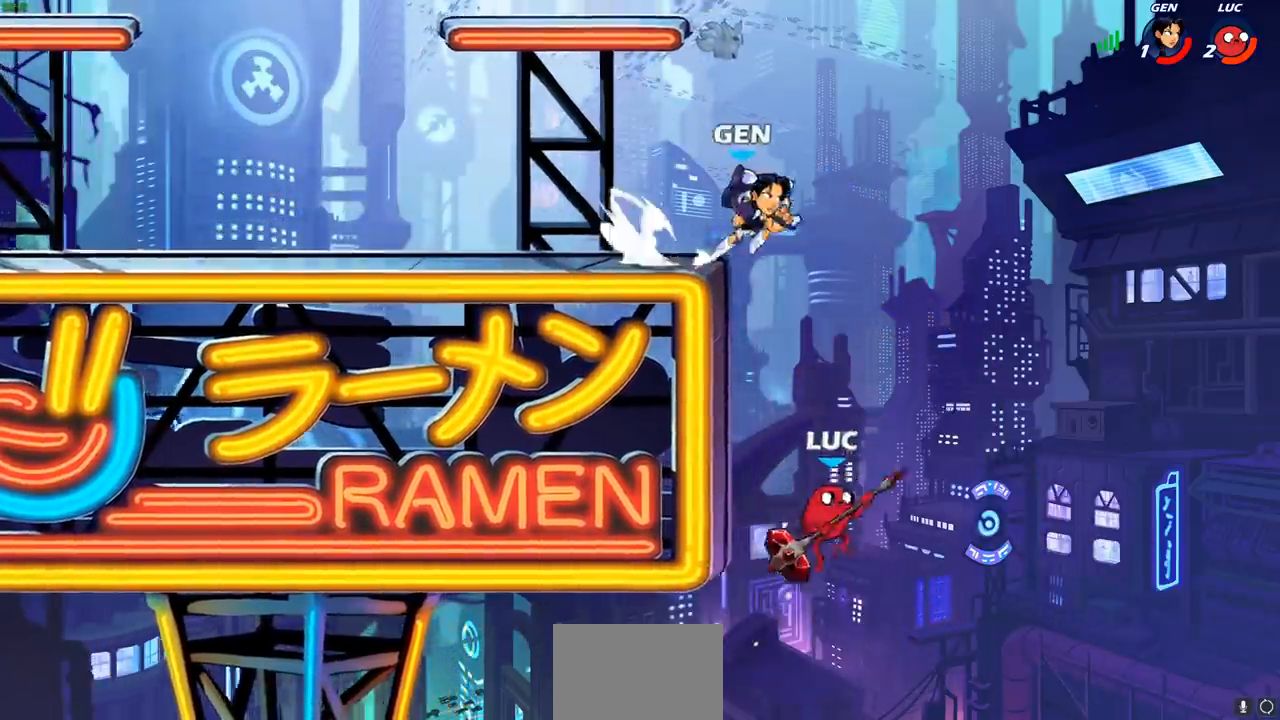
{"buttons": [], "left_stick": "right", "events": [[83, "left_stick", "up-right"], [117, "CROSS", "down"], [250, "CROSS", "up"], [283, "CIRCLE", "down"], [300, "left_stick", "right"], [400, "CIRCLE", "up"]]}
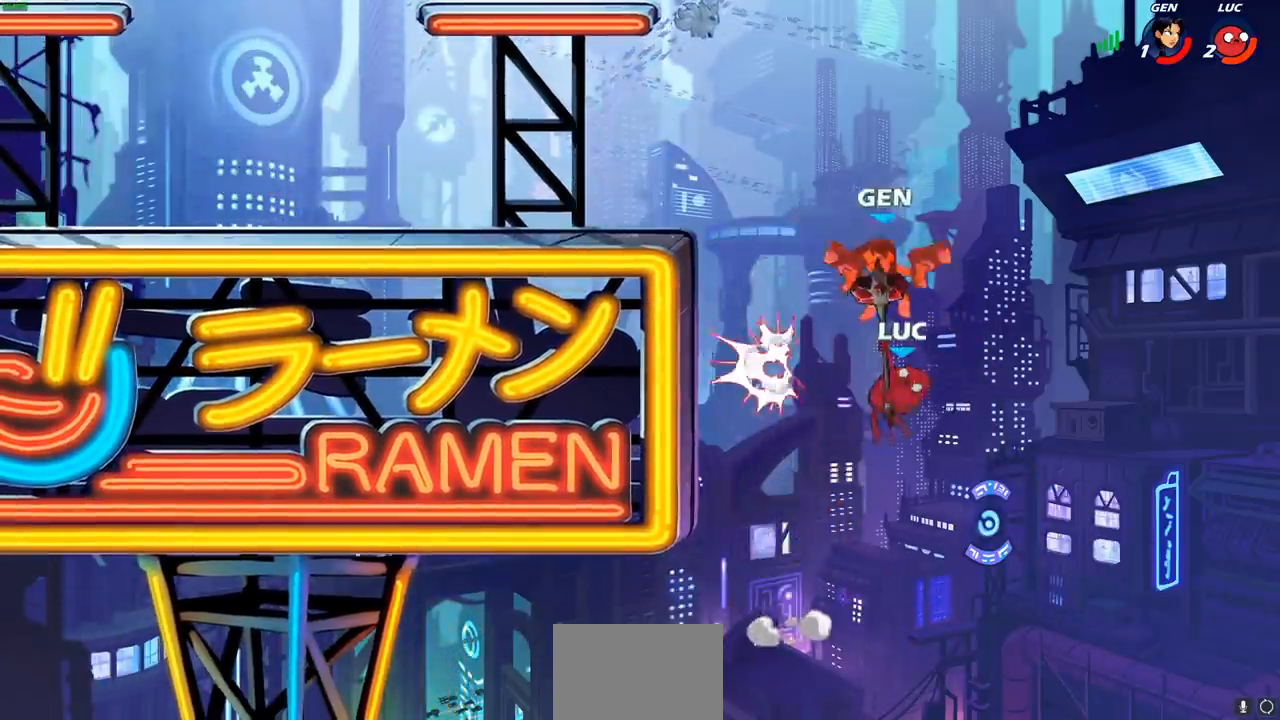
{"buttons": [], "left_stick": "up-left", "events": [[33, "left_stick", "up"], [133, "left_stick", "up-left"]]}